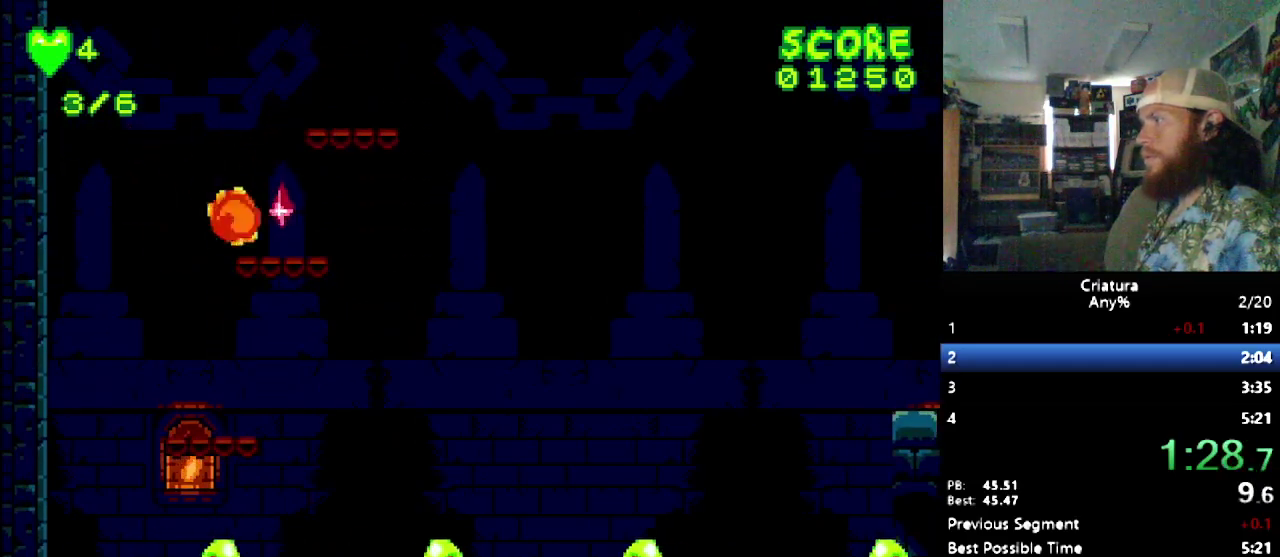
Gameplay with a controller (Nintendo layout); each line is a JSON object with the inputs held at the frame after it. "events" lists button and stick changes between this image and that frame as [ms after this image, input, new state], when the widget could be followed in between. Not read: L3 R3.
{"buttons": [], "events": [[500, "DPAD_RIGHT", "up"]]}
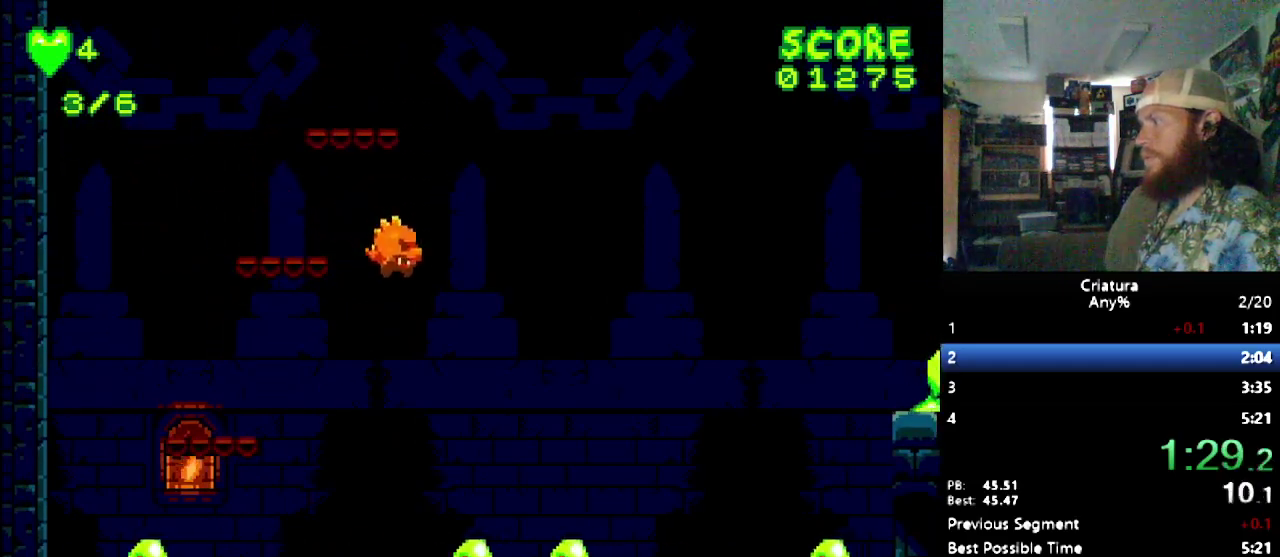
{"buttons": ["DPAD_RIGHT"], "events": [[400, "DPAD_RIGHT", "down"]]}
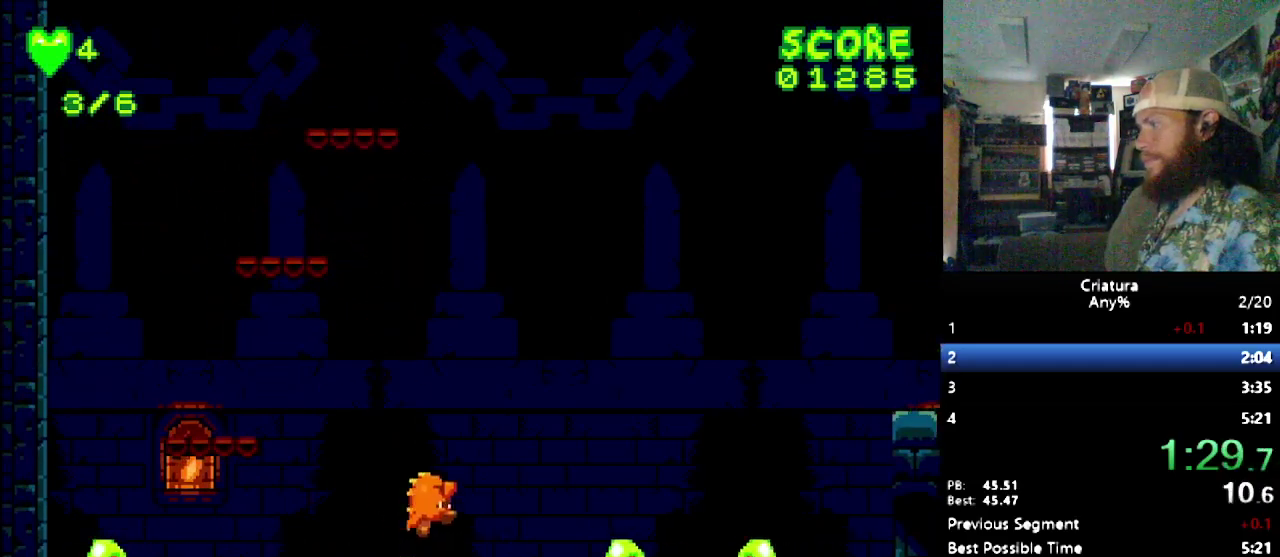
{"buttons": ["DPAD_RIGHT"], "events": []}
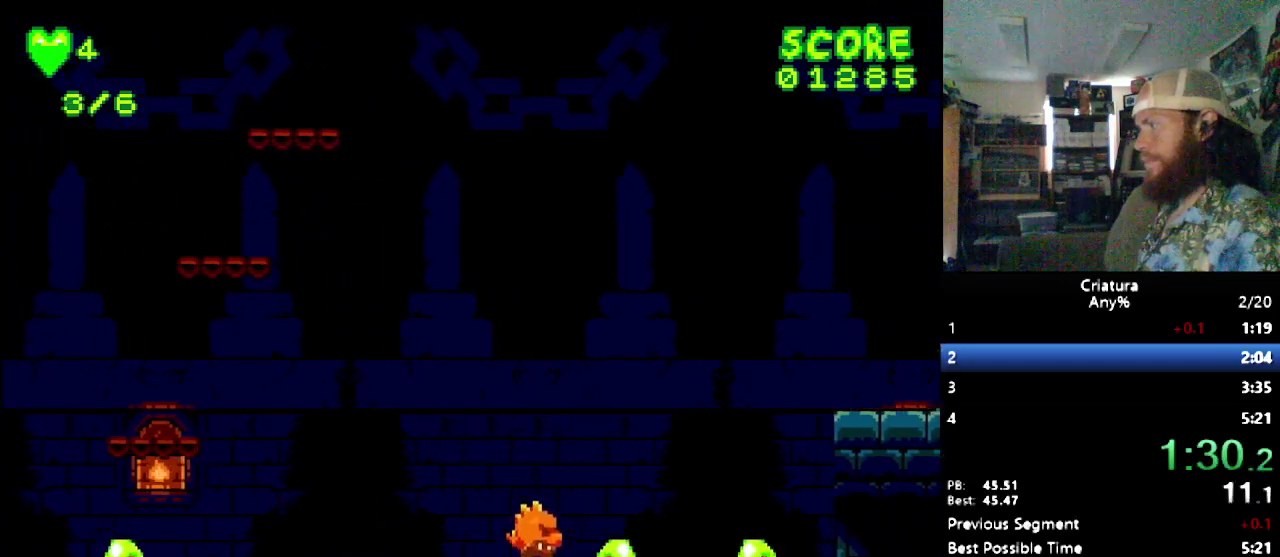
{"buttons": ["DPAD_RIGHT"], "events": []}
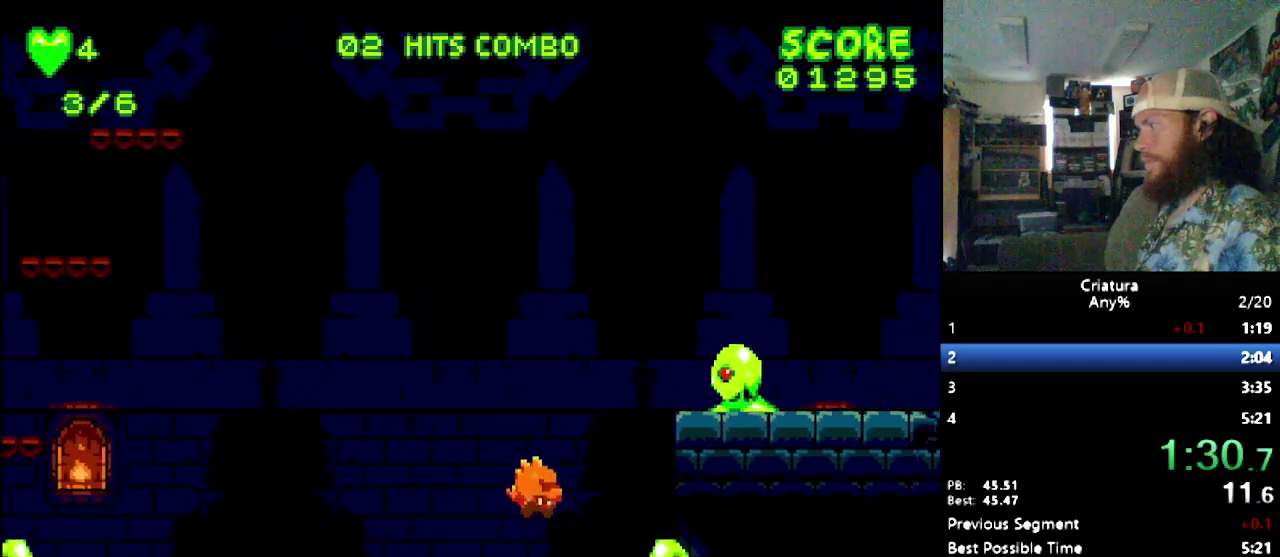
{"buttons": [], "events": [[117, "B", "down"], [117, "DPAD_RIGHT", "up"], [250, "B", "up"]]}
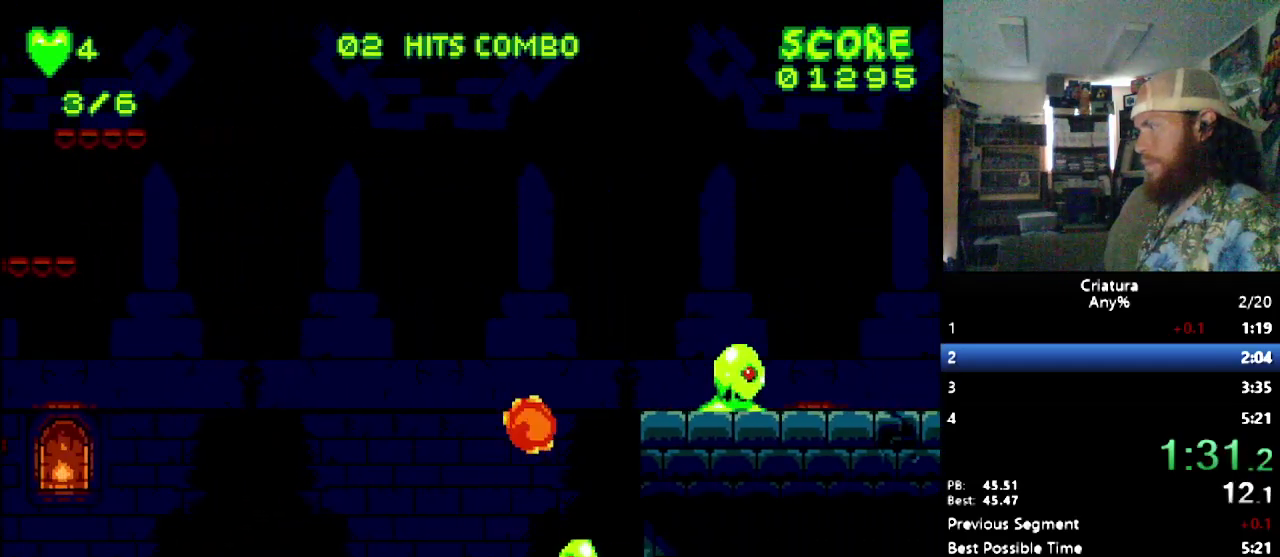
{"buttons": ["DPAD_RIGHT"], "events": [[100, "DPAD_LEFT", "down"], [217, "DPAD_LEFT", "up"], [350, "DPAD_RIGHT", "down"]]}
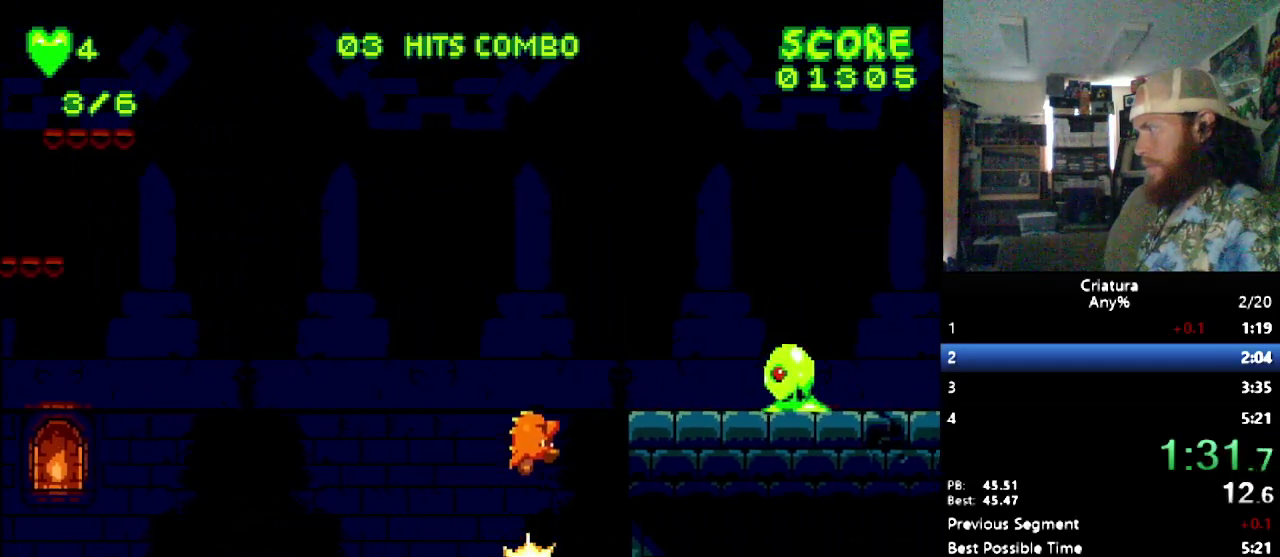
{"buttons": [], "events": [[133, "B", "down"], [367, "B", "up"], [467, "DPAD_RIGHT", "up"]]}
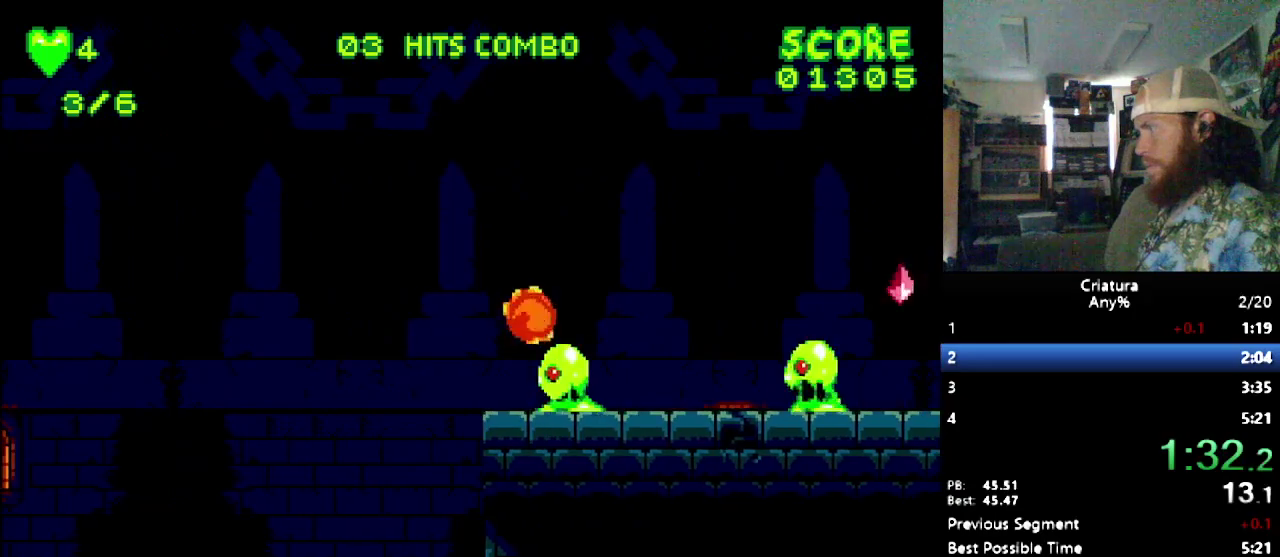
{"buttons": ["DPAD_RIGHT"], "events": [[67, "DPAD_RIGHT", "down"]]}
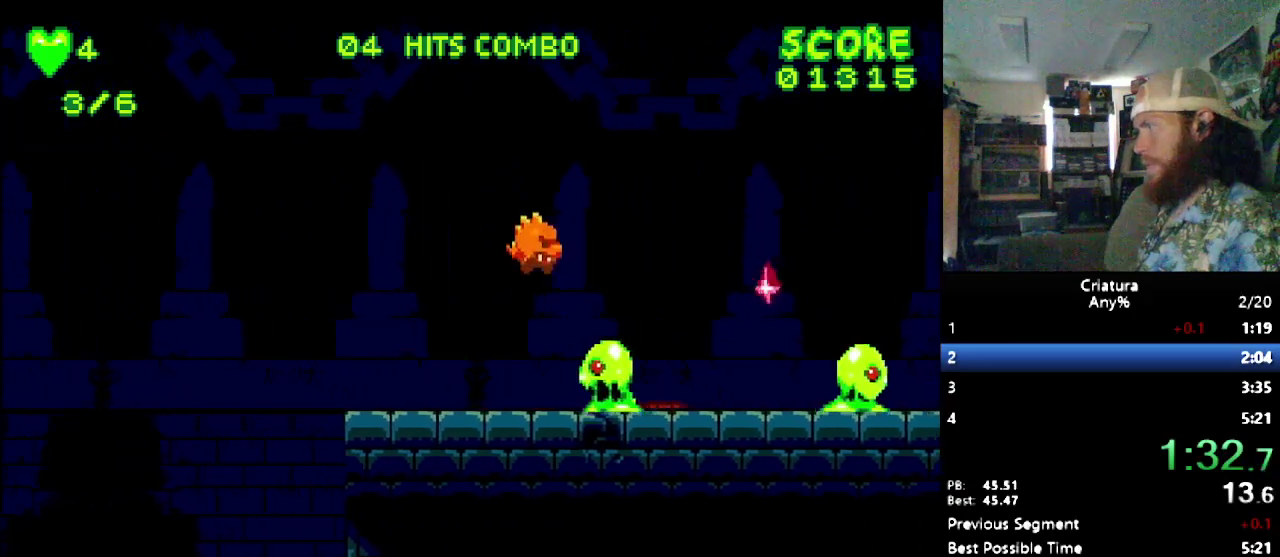
{"buttons": ["DPAD_RIGHT"], "events": [[117, "DPAD_RIGHT", "up"], [217, "DPAD_RIGHT", "down"]]}
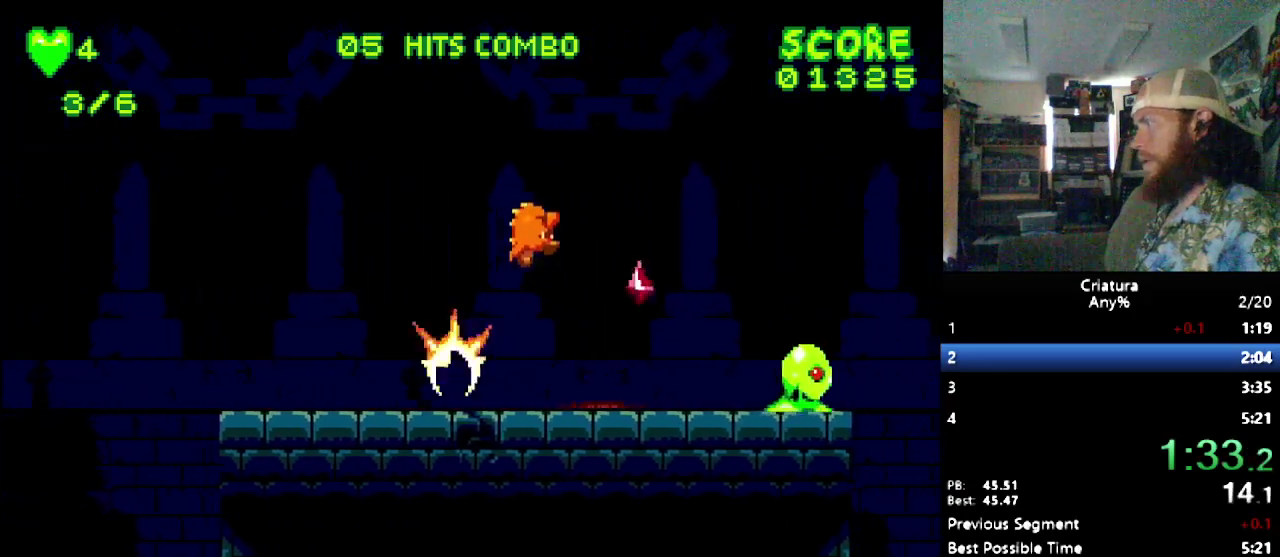
{"buttons": ["DPAD_RIGHT"], "events": [[200, "B", "down"], [283, "B", "up"]]}
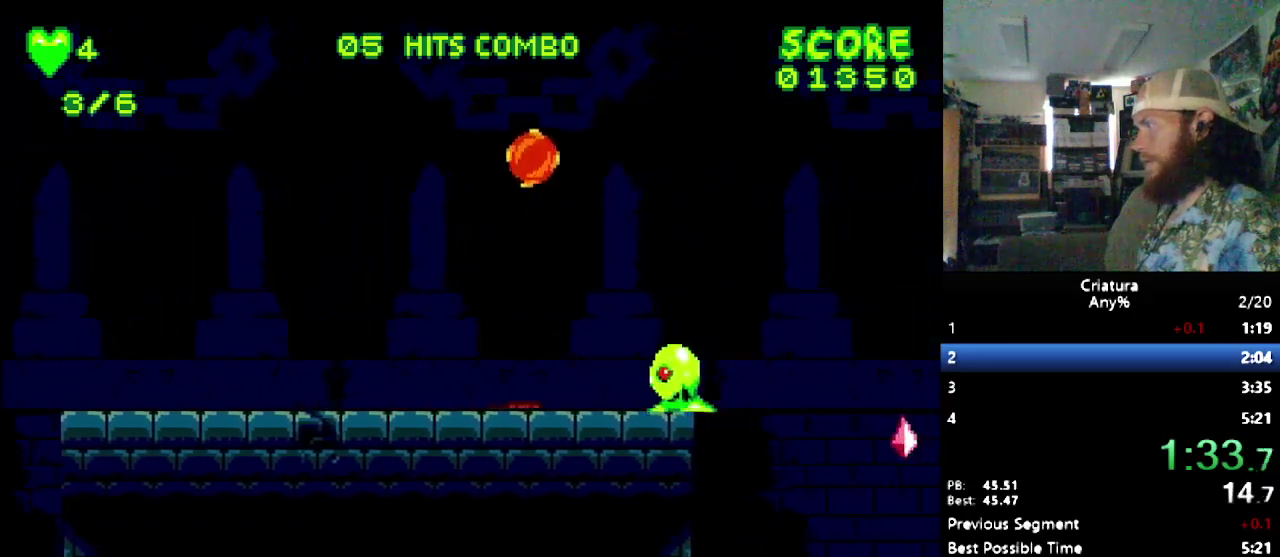
{"buttons": ["DPAD_RIGHT"], "events": [[200, "DPAD_RIGHT", "up"], [300, "DPAD_RIGHT", "down"]]}
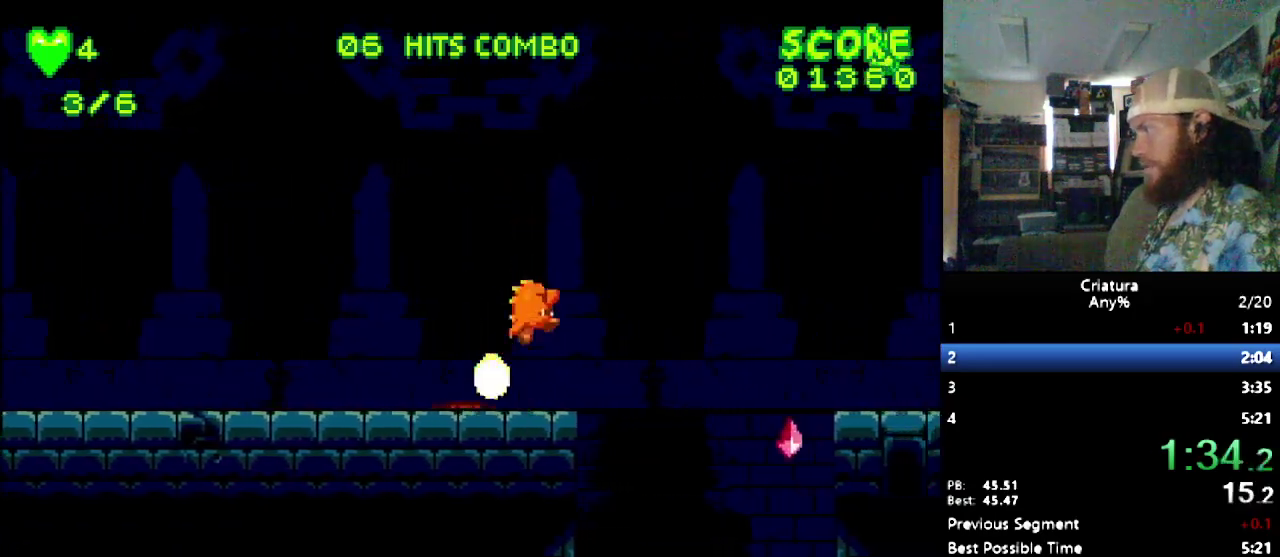
{"buttons": ["DPAD_RIGHT"], "events": []}
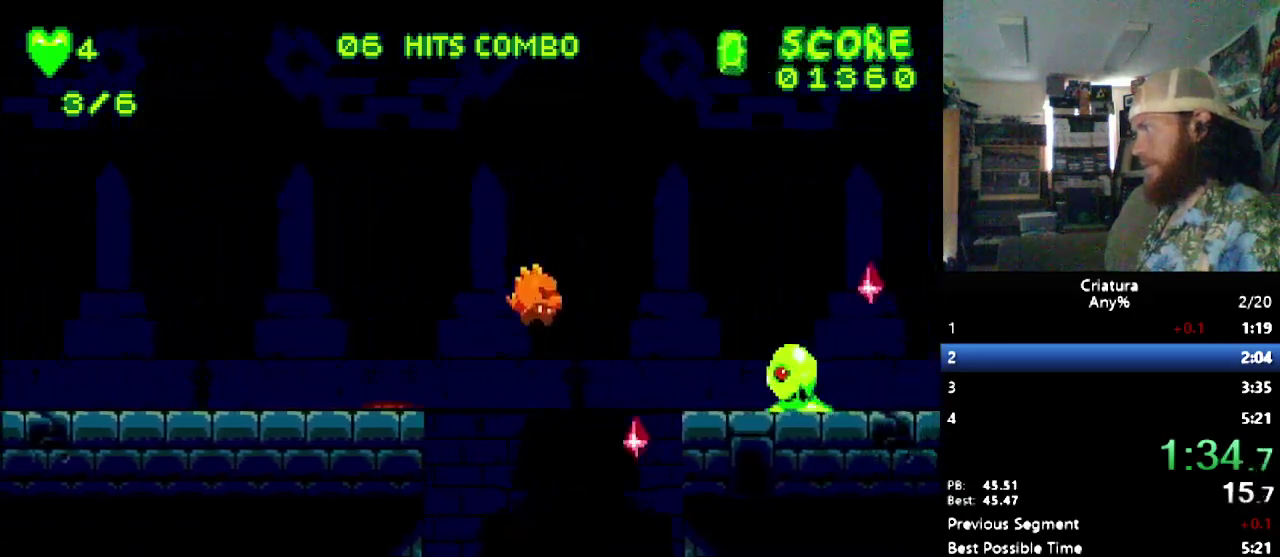
{"buttons": ["DPAD_RIGHT"], "events": [[17, "B", "down"], [117, "B", "up"]]}
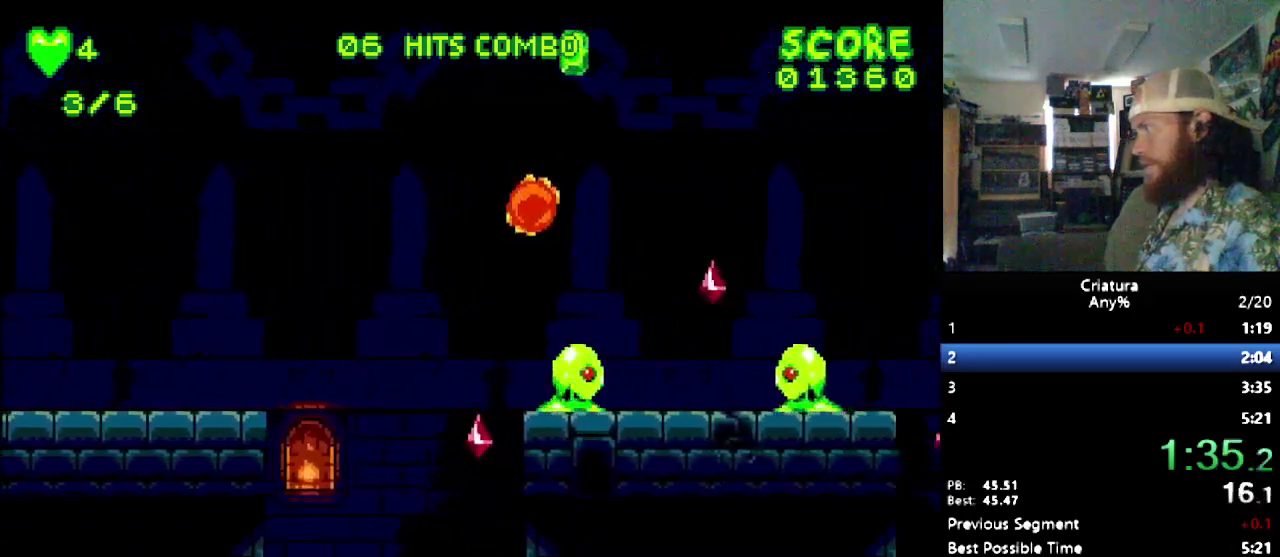
{"buttons": ["DPAD_RIGHT"], "events": [[83, "DPAD_RIGHT", "up"], [183, "DPAD_RIGHT", "down"]]}
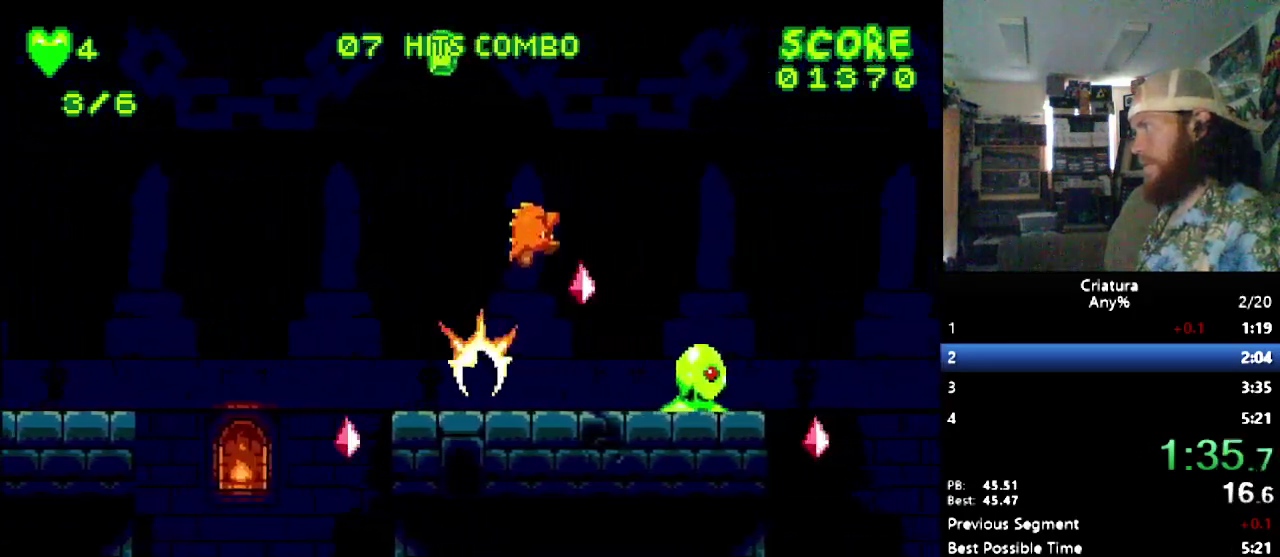
{"buttons": ["DPAD_RIGHT"], "events": [[283, "B", "down"], [383, "B", "up"]]}
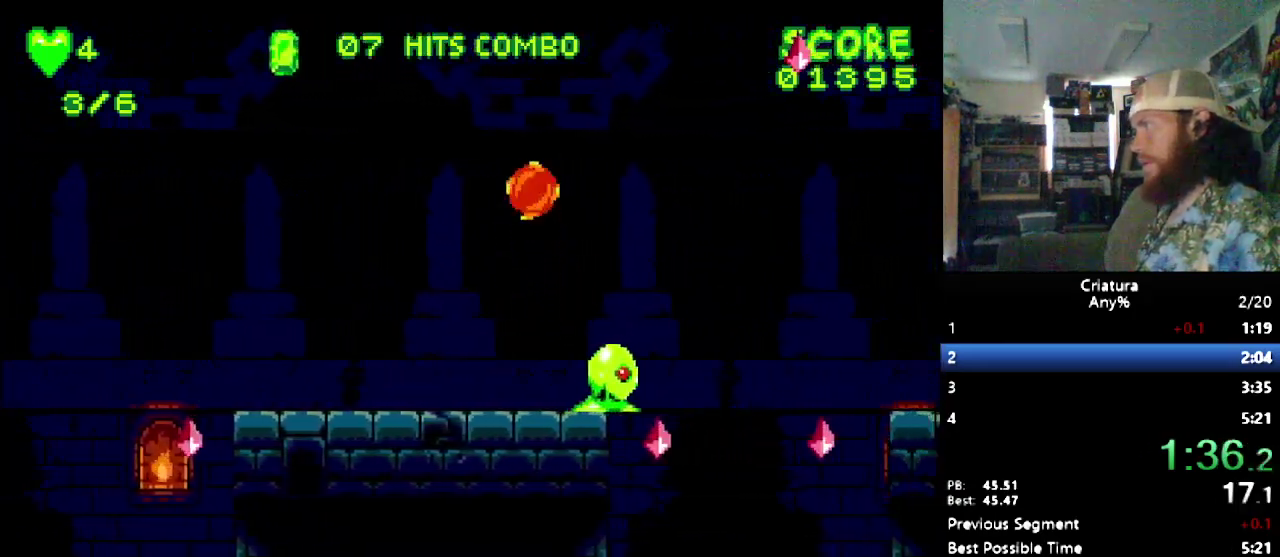
{"buttons": [], "events": [[133, "DPAD_RIGHT", "up"]]}
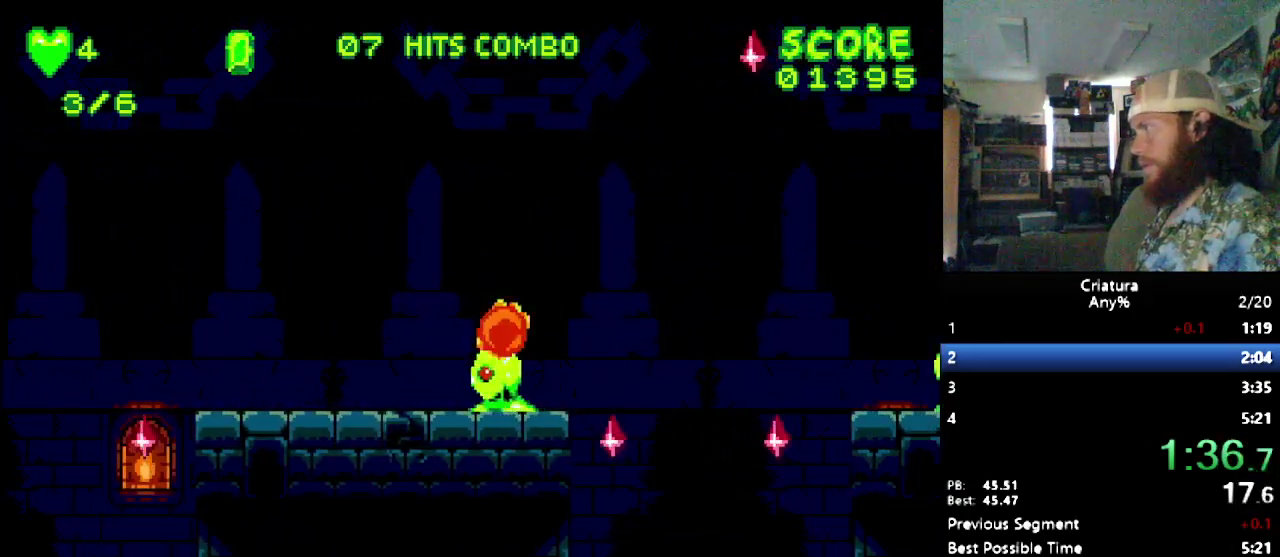
{"buttons": ["DPAD_RIGHT"], "events": [[500, "DPAD_RIGHT", "down"]]}
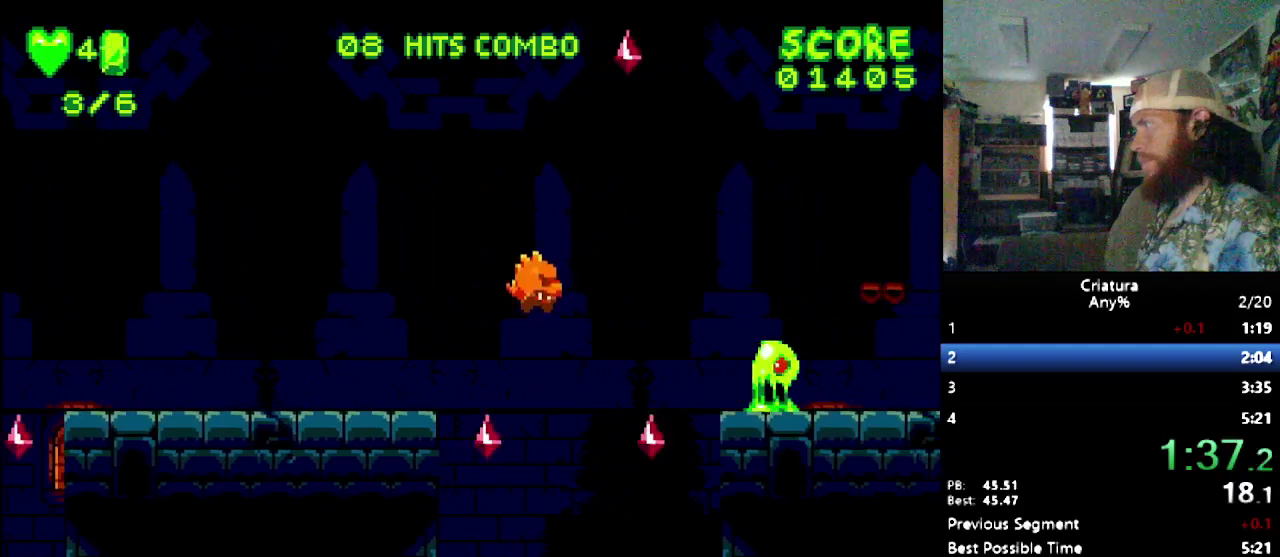
{"buttons": ["B", "DPAD_RIGHT"], "events": [[150, "B", "down"]]}
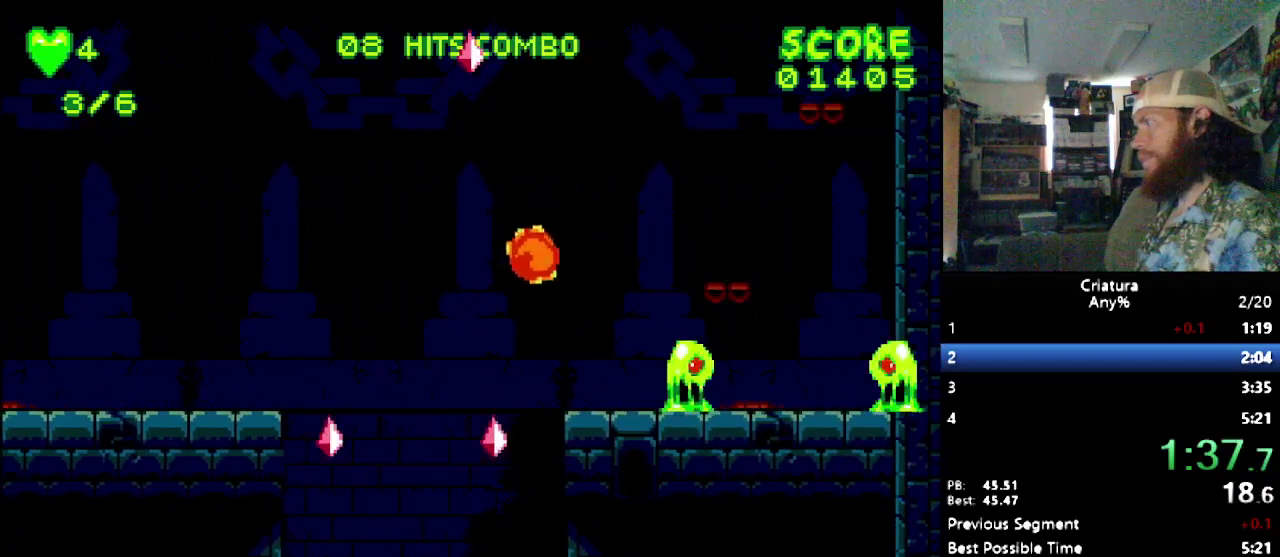
{"buttons": ["B", "DPAD_LEFT"], "events": [[167, "B", "up"], [417, "DPAD_LEFT", "down"], [417, "DPAD_RIGHT", "up"], [500, "B", "down"]]}
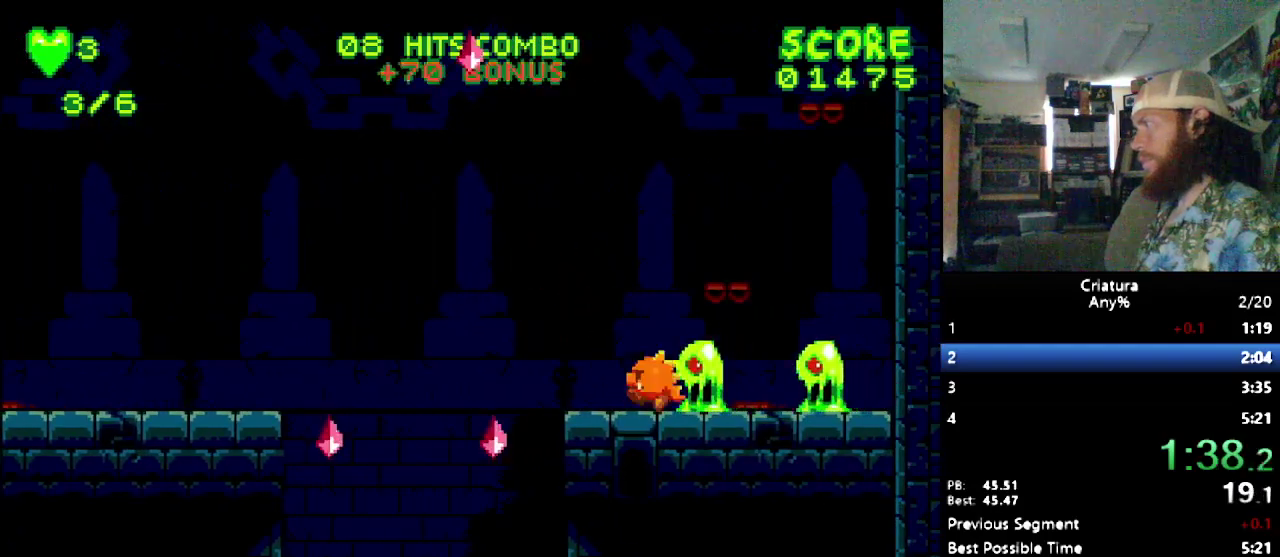
{"buttons": ["DPAD_RIGHT"], "events": [[117, "DPAD_LEFT", "up"], [117, "DPAD_RIGHT", "down"], [250, "B", "up"]]}
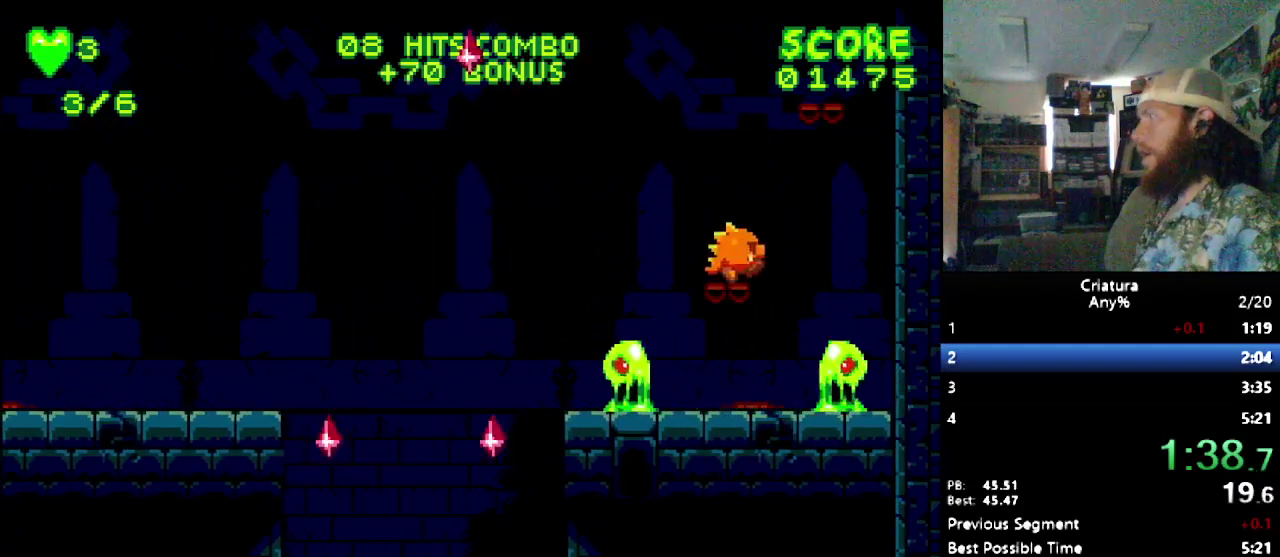
{"buttons": [], "events": [[17, "B", "down"], [267, "DPAD_RIGHT", "up"], [367, "B", "up"]]}
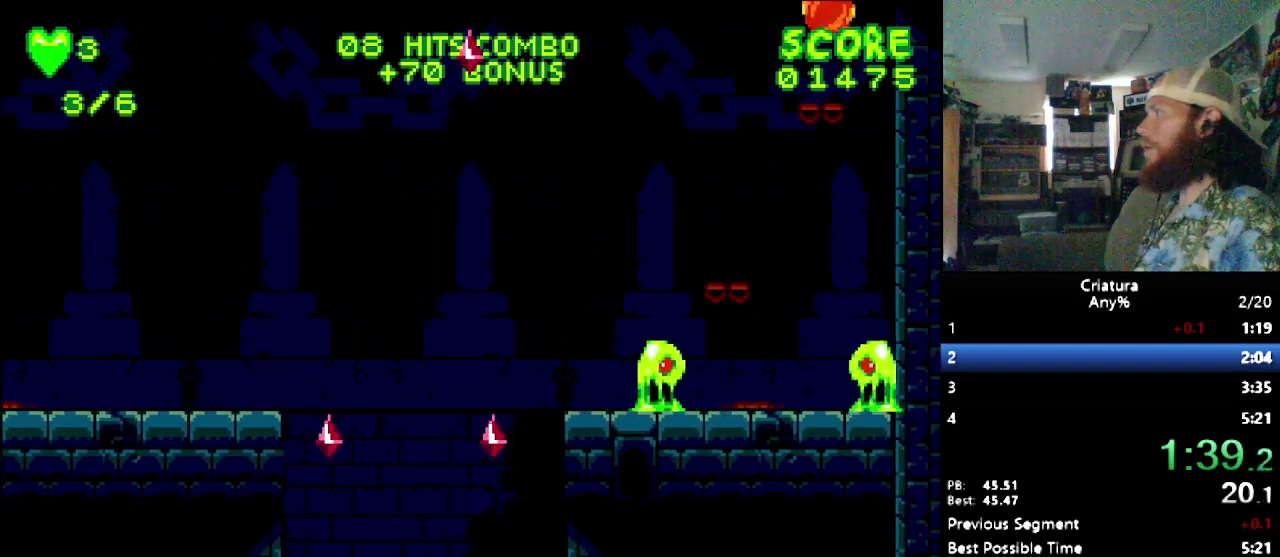
{"buttons": ["B"], "events": [[50, "DPAD_LEFT", "down"], [117, "DPAD_LEFT", "up"], [467, "B", "down"]]}
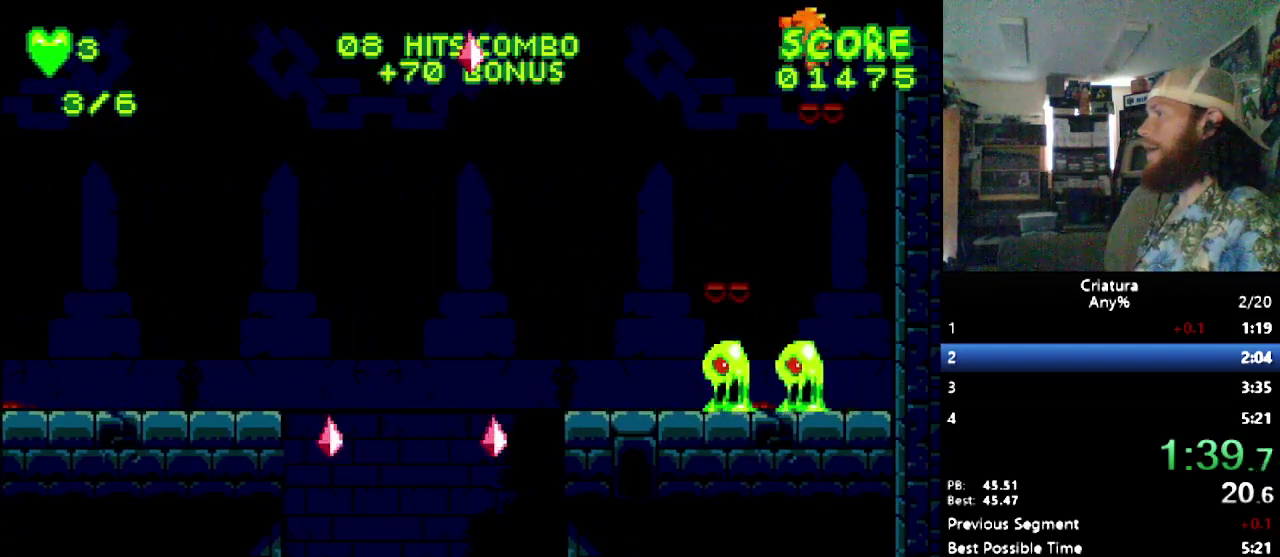
{"buttons": ["B"], "events": [[100, "B", "up"], [150, "B", "down"], [400, "B", "up"], [467, "B", "down"]]}
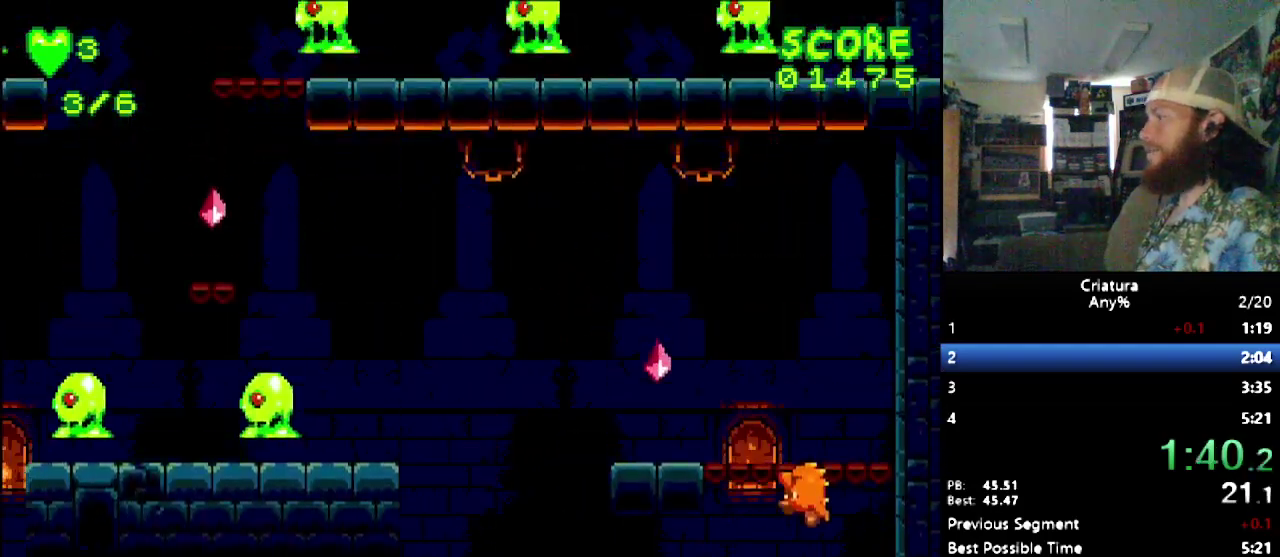
{"buttons": ["DPAD_LEFT"], "events": [[17, "DPAD_LEFT", "down"], [83, "B", "up"], [133, "B", "down"], [350, "B", "up"]]}
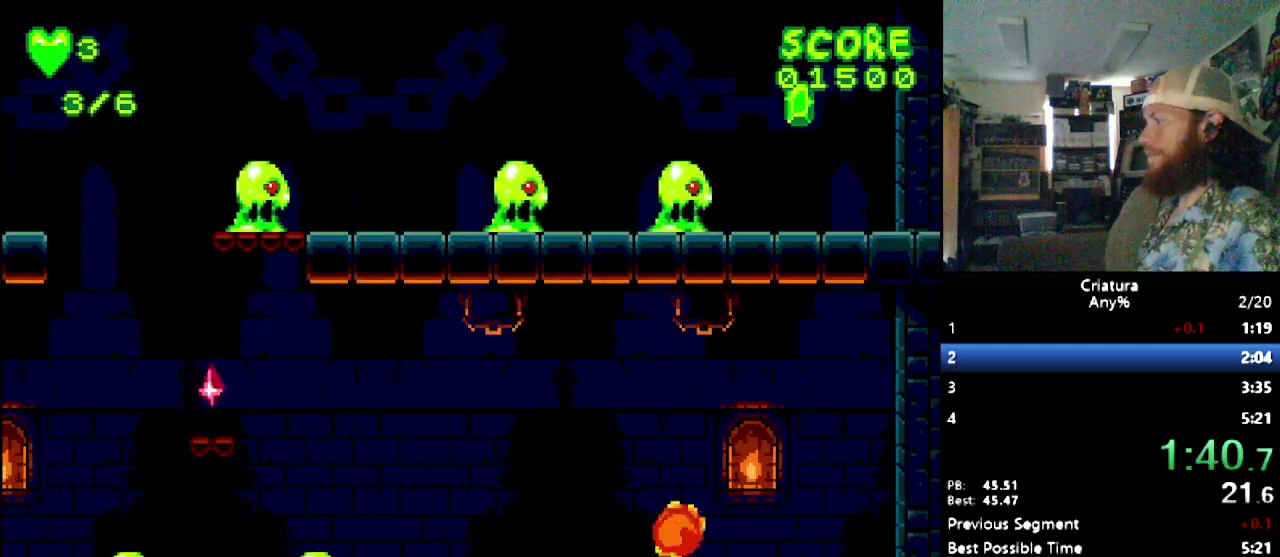
{"buttons": ["B", "DPAD_LEFT"], "events": [[250, "B", "down"]]}
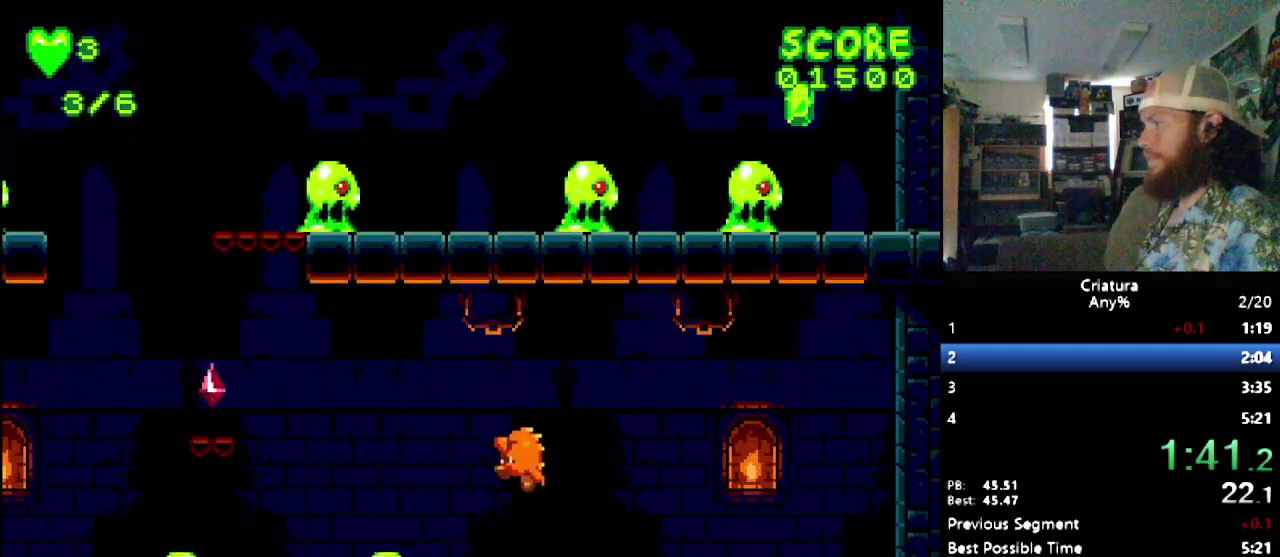
{"buttons": ["DPAD_LEFT"], "events": [[100, "B", "up"], [267, "B", "down"], [333, "B", "up"]]}
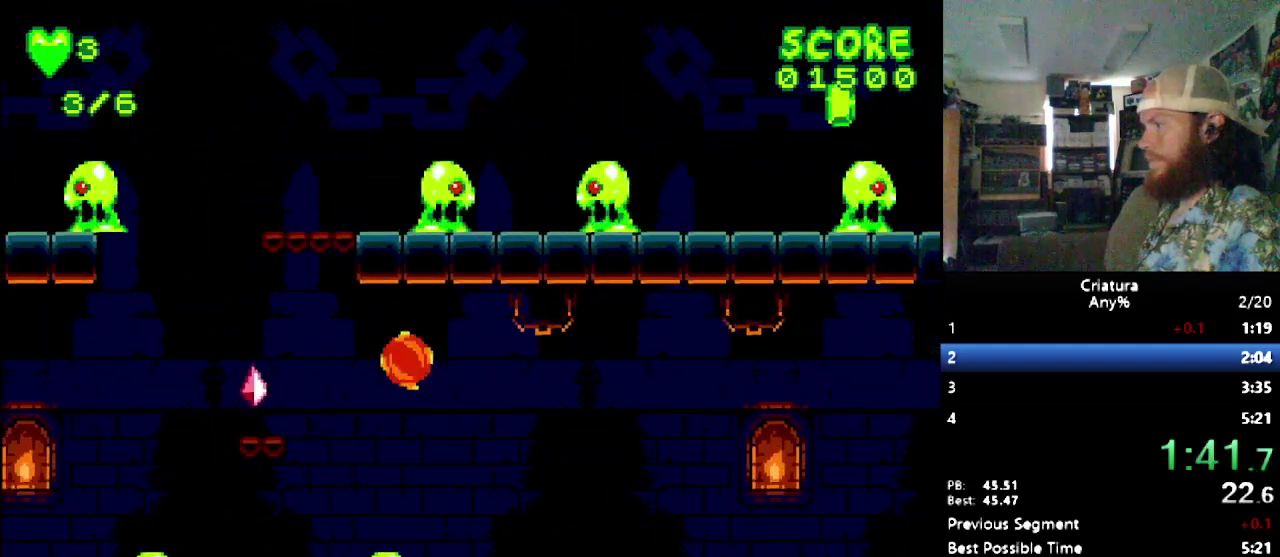
{"buttons": ["DPAD_LEFT"], "events": [[200, "DPAD_LEFT", "up"], [417, "DPAD_LEFT", "down"]]}
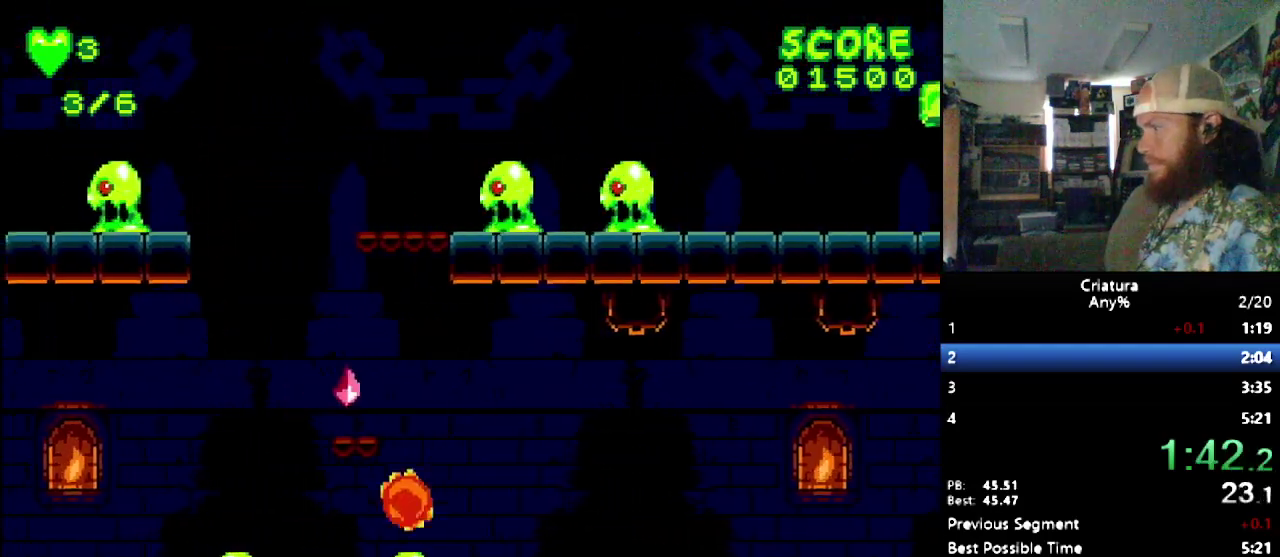
{"buttons": [], "events": [[50, "DPAD_LEFT", "up"], [200, "DPAD_LEFT", "down"], [433, "DPAD_LEFT", "up"]]}
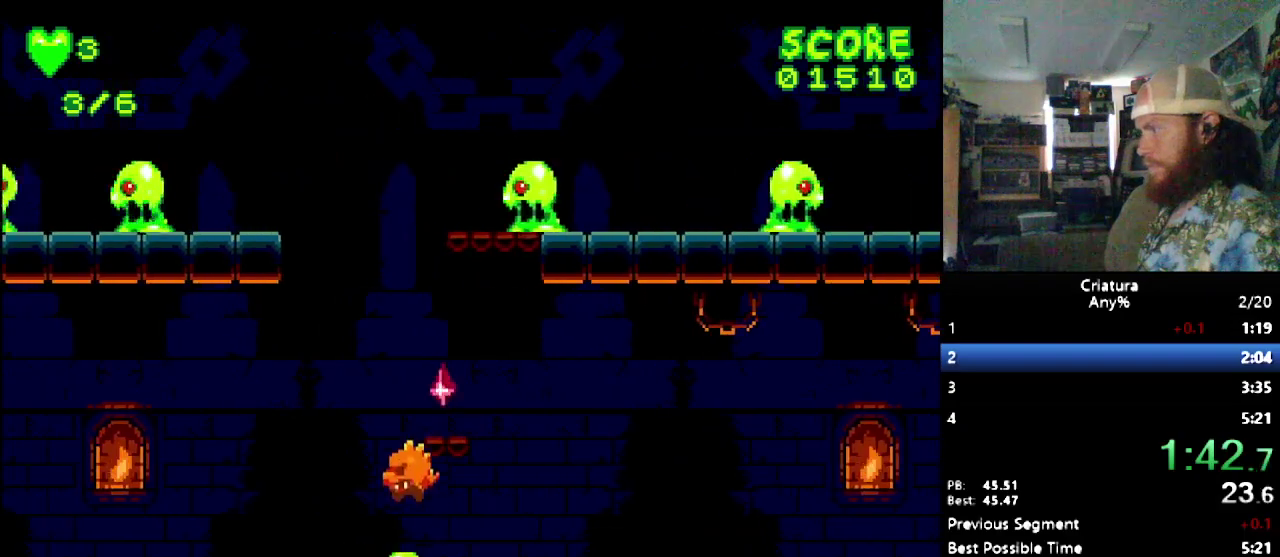
{"buttons": ["DPAD_LEFT"], "events": [[50, "DPAD_LEFT", "down"]]}
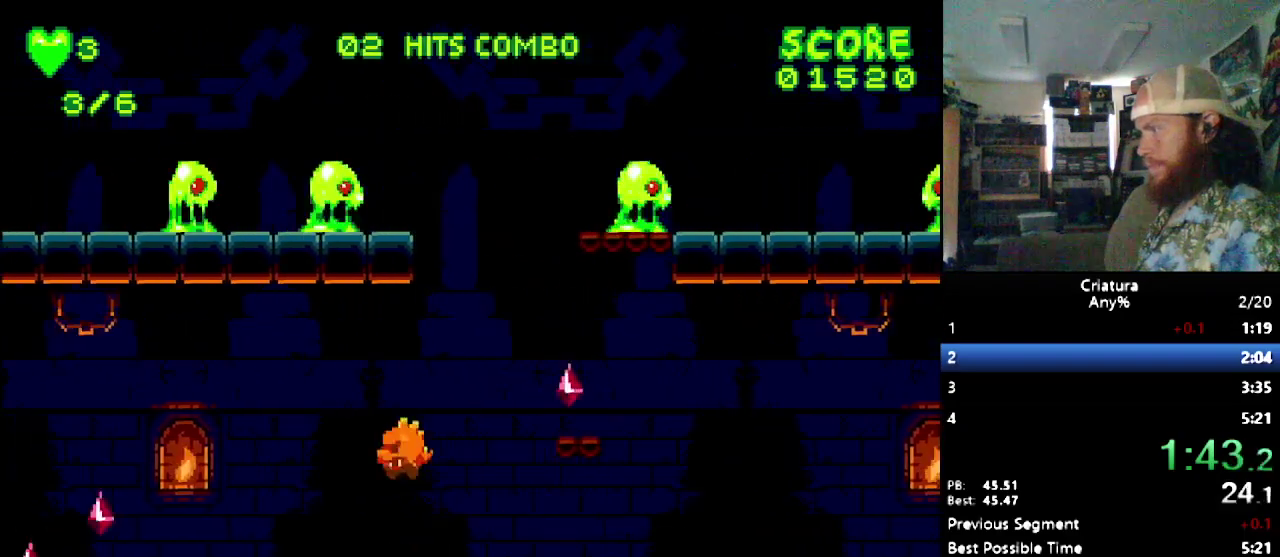
{"buttons": [], "events": [[383, "DPAD_LEFT", "up"]]}